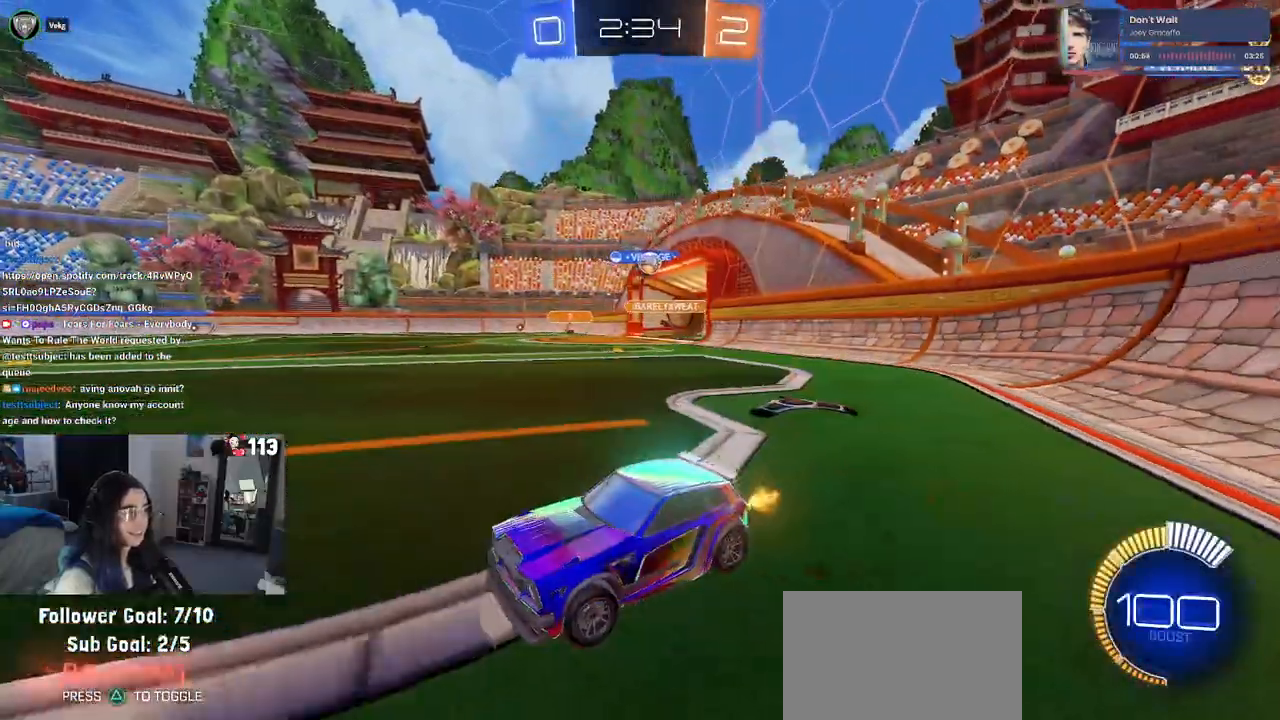
Gameplay with a controller (PlayStation layout); each line is a JSON object with the inputs held at the frame after it. "events" lists button and stick changes between this image and that frame as [ms after this image, input, new state], when the widget could be followed in between.
{"buttons": ["R2"], "left_stick": "right", "right_stick": "center", "events": [[367, "SQUARE", "down"], [500, "SQUARE", "up"]]}
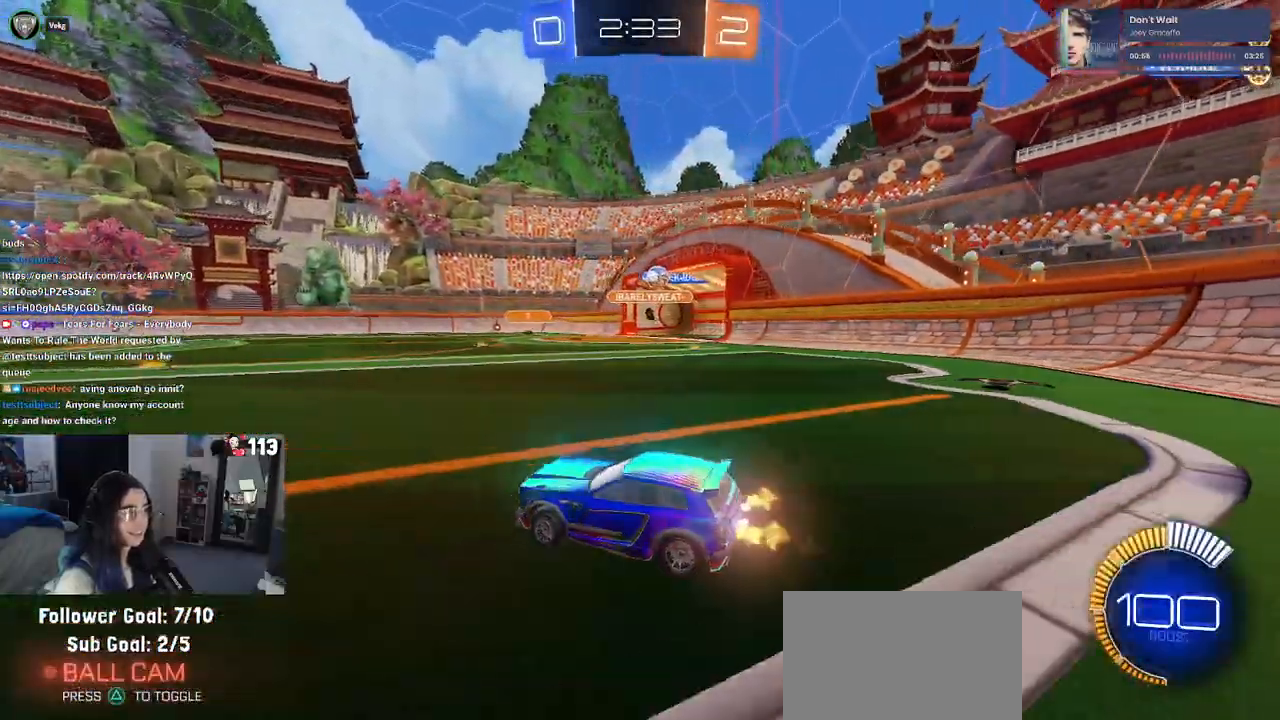
{"buttons": ["R1", "R2"], "left_stick": "right", "right_stick": "center", "events": [[167, "R1", "down"]]}
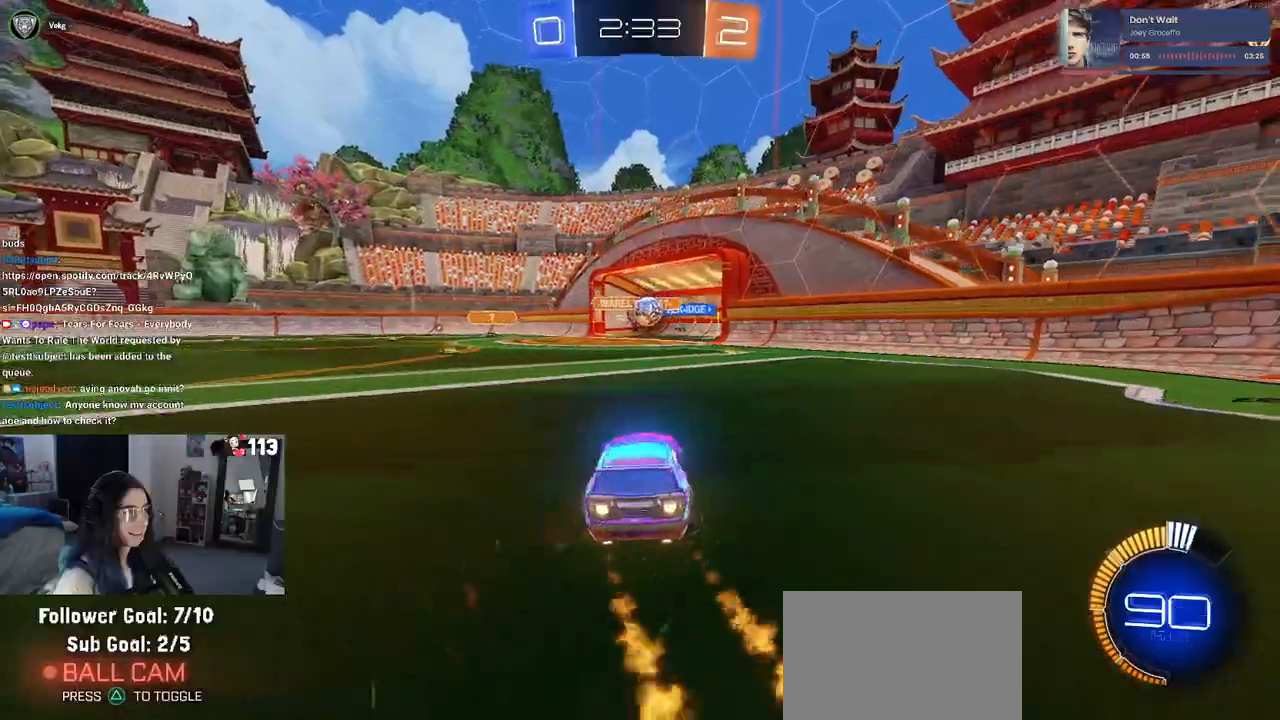
{"buttons": ["R2"], "left_stick": "right", "right_stick": "center", "events": [[50, "left_stick", "center"], [117, "left_stick", "left"], [200, "left_stick", "center"], [233, "R1", "up"], [267, "left_stick", "right"]]}
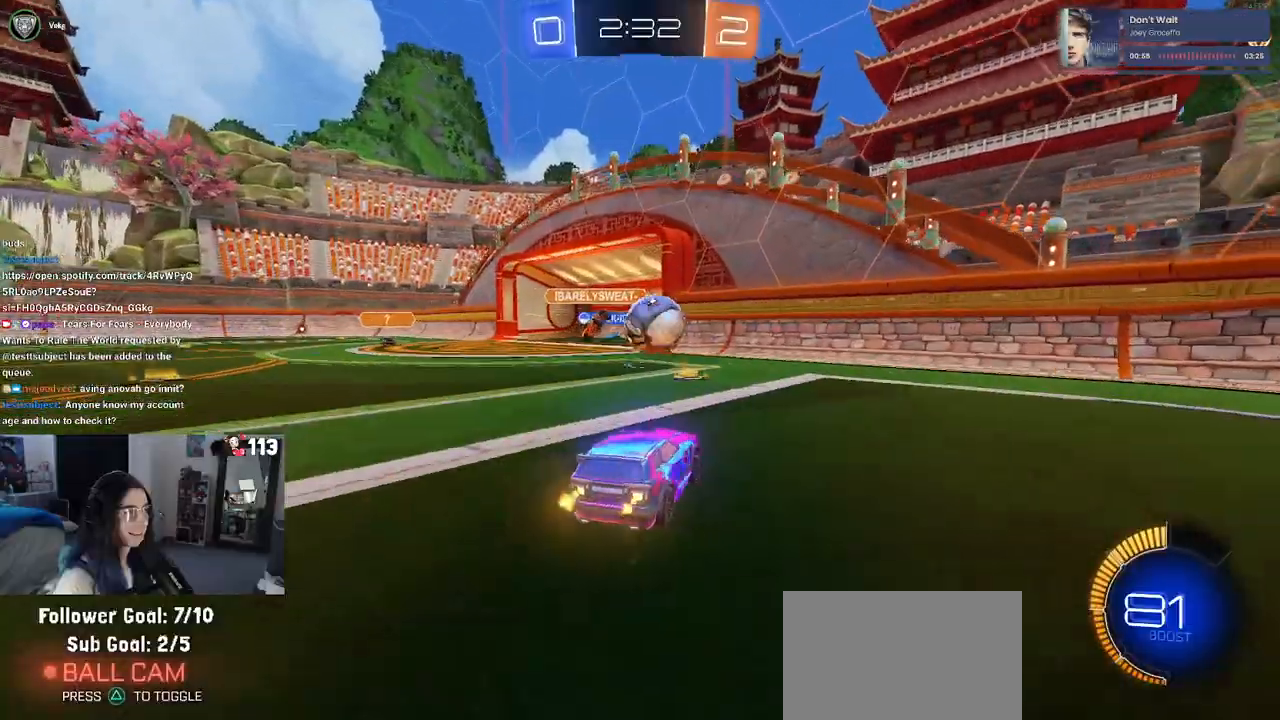
{"buttons": ["CROSS", "R2"], "left_stick": "right", "right_stick": "center", "events": [[67, "SQUARE", "down"], [167, "SQUARE", "up"], [433, "CROSS", "down"]]}
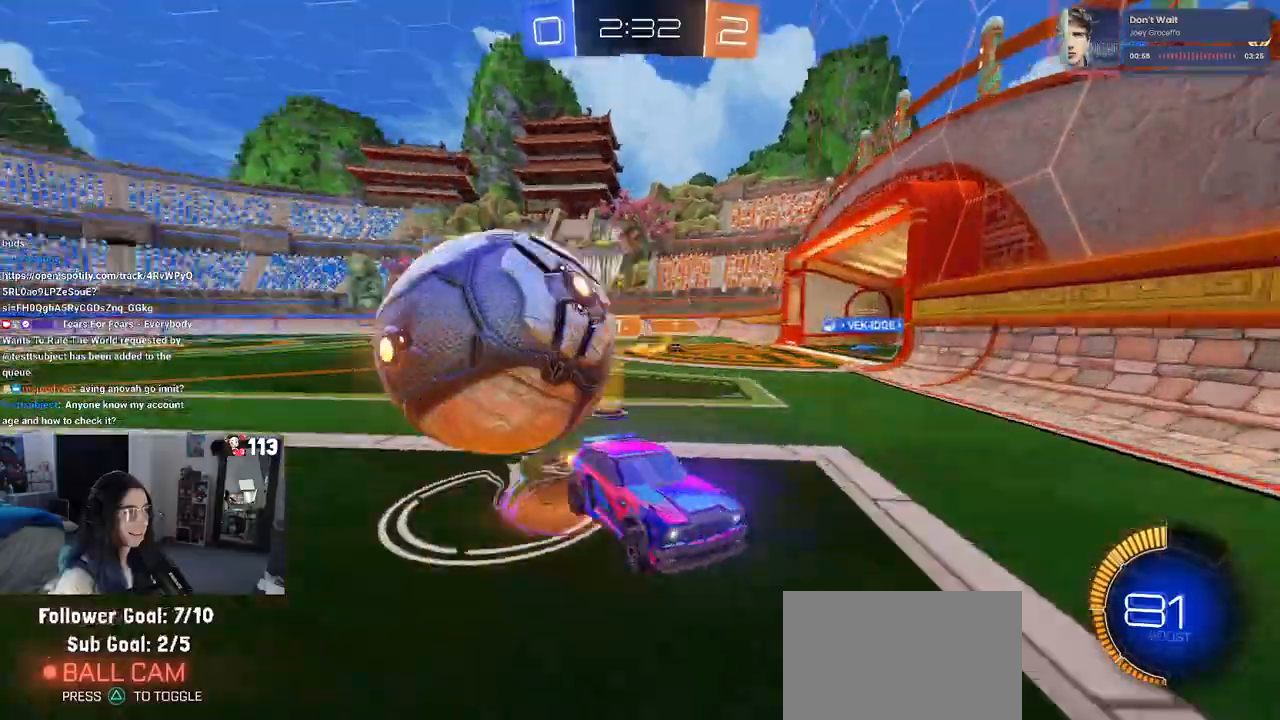
{"buttons": ["L1", "R2"], "left_stick": "up-right", "right_stick": "center", "events": [[33, "CROSS", "up"], [267, "left_stick", "up-right"], [350, "SQUARE", "down"], [417, "L1", "down"], [467, "SQUARE", "up"]]}
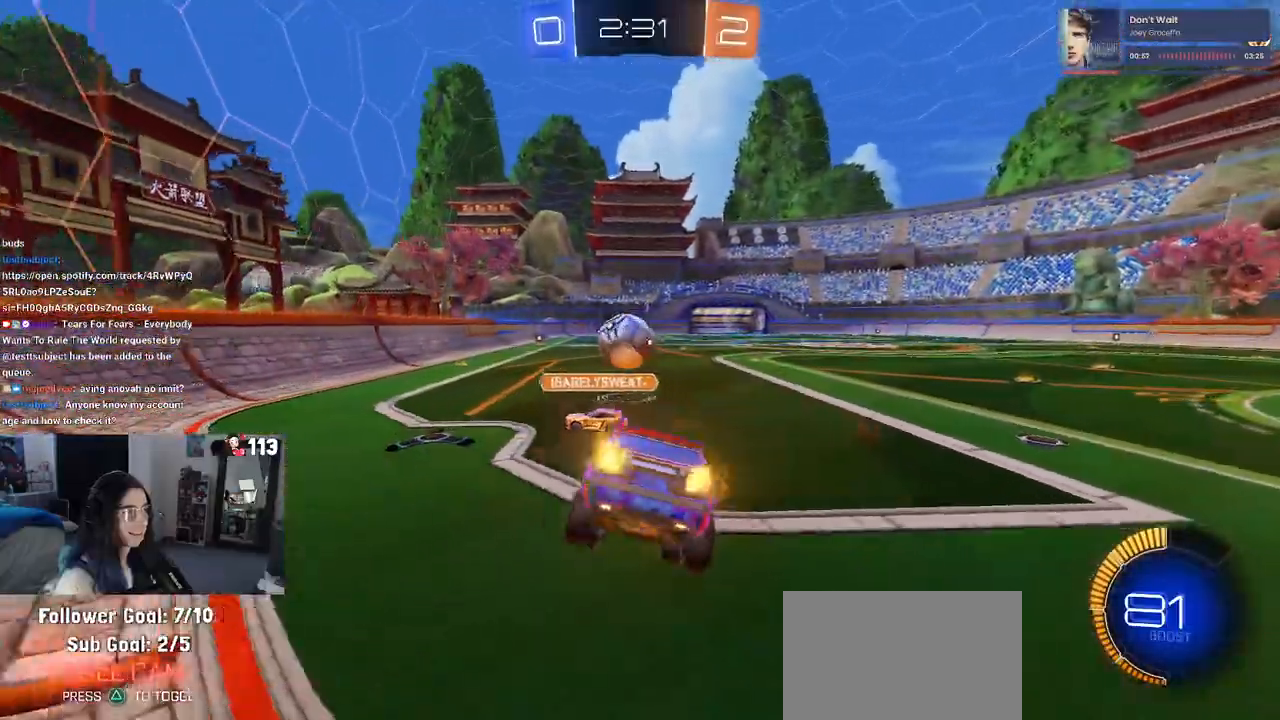
{"buttons": ["R1", "R2"], "left_stick": "left", "right_stick": "center", "events": [[33, "R1", "down"], [83, "L1", "up"], [100, "left_stick", "center"], [150, "left_stick", "left"]]}
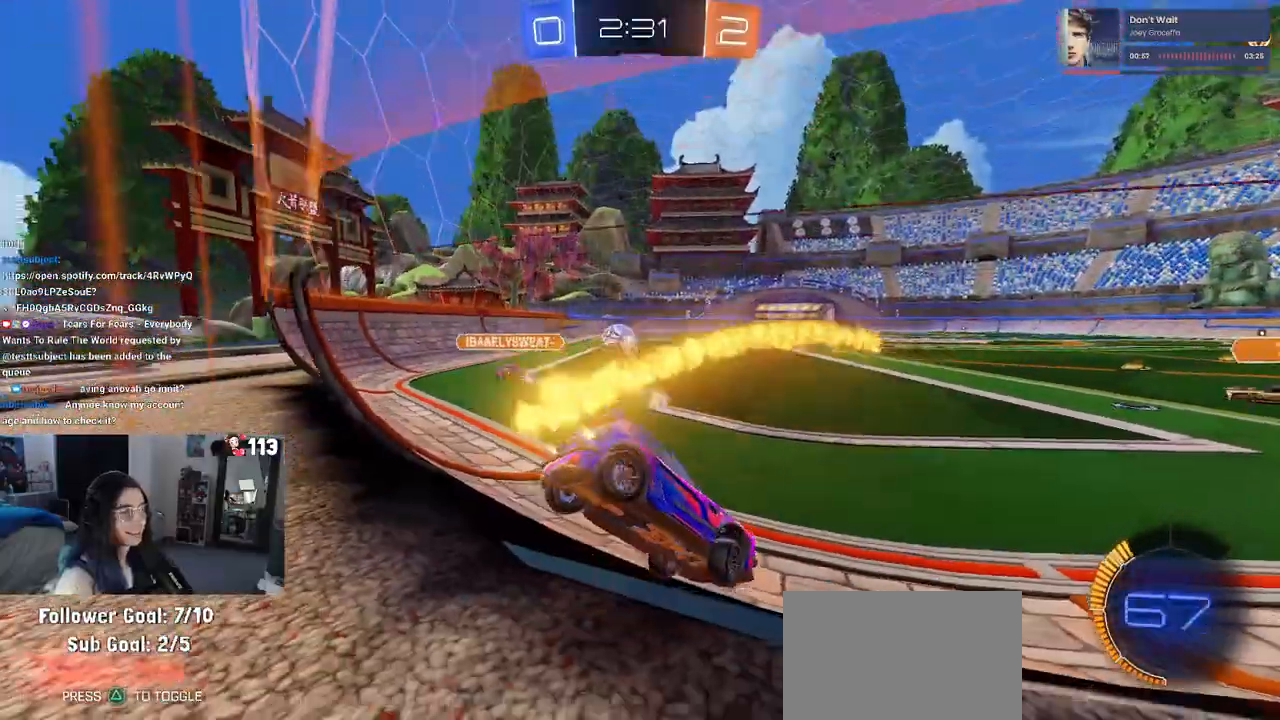
{"buttons": ["R1", "R2"], "left_stick": "up", "right_stick": "center", "events": [[350, "left_stick", "center"], [417, "CROSS", "down"], [417, "left_stick", "right"], [467, "left_stick", "up"], [500, "CROSS", "up"]]}
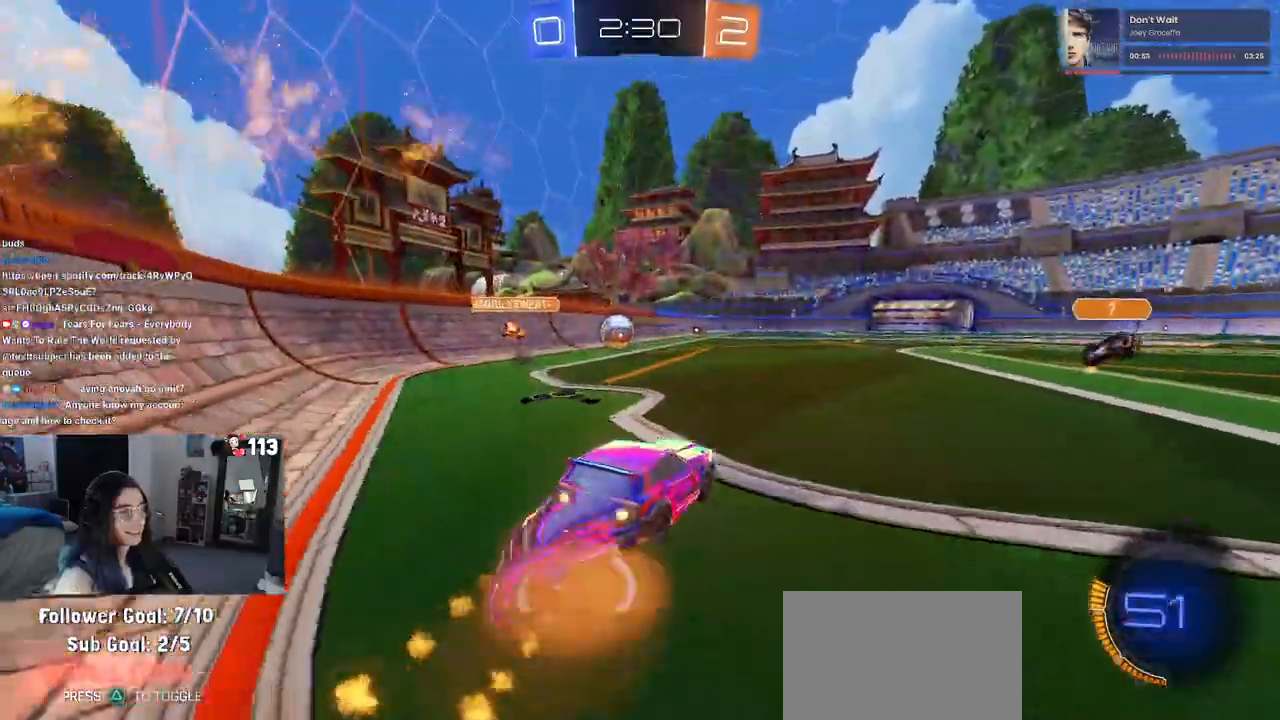
{"buttons": ["SQUARE", "R1", "R2"], "left_stick": "down-left", "right_stick": "center", "events": [[17, "left_stick", "up-left"], [67, "CROSS", "down"], [133, "left_stick", "down"], [150, "CROSS", "up"], [150, "SQUARE", "down"], [400, "left_stick", "down-left"]]}
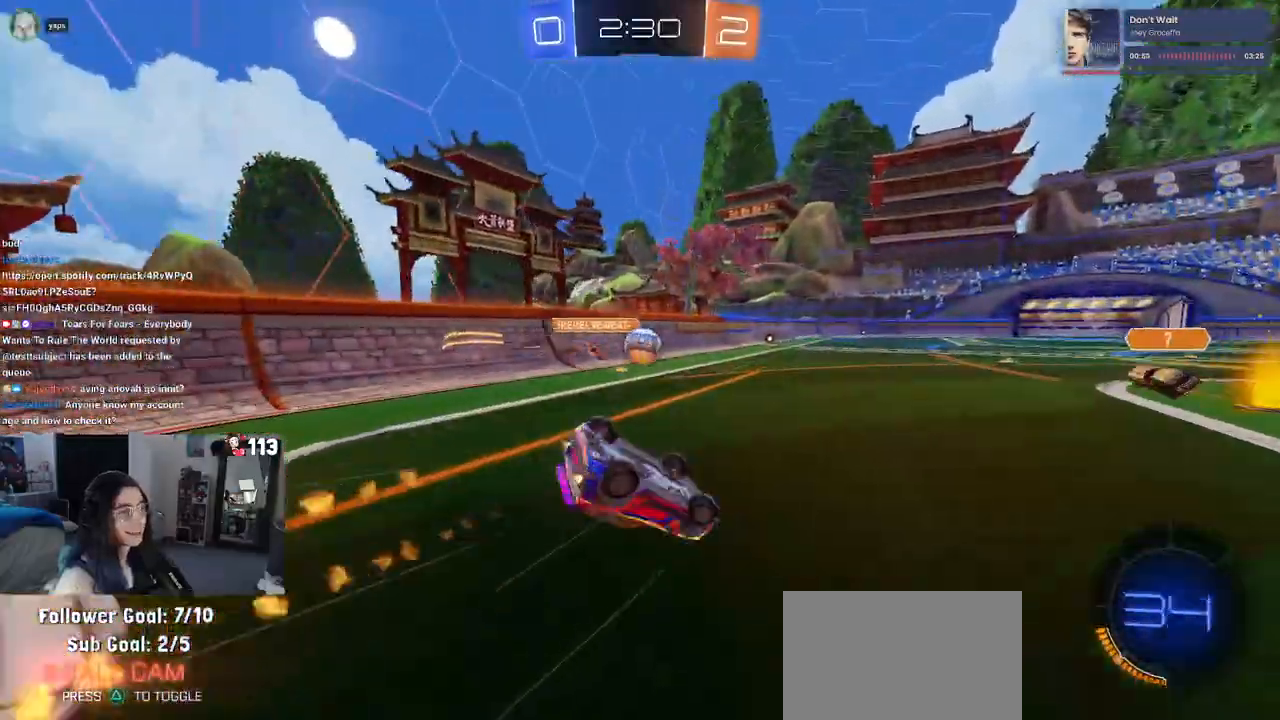
{"buttons": ["R2"], "left_stick": "center", "right_stick": "center", "events": [[150, "R1", "up"], [450, "SQUARE", "up"], [500, "left_stick", "center"]]}
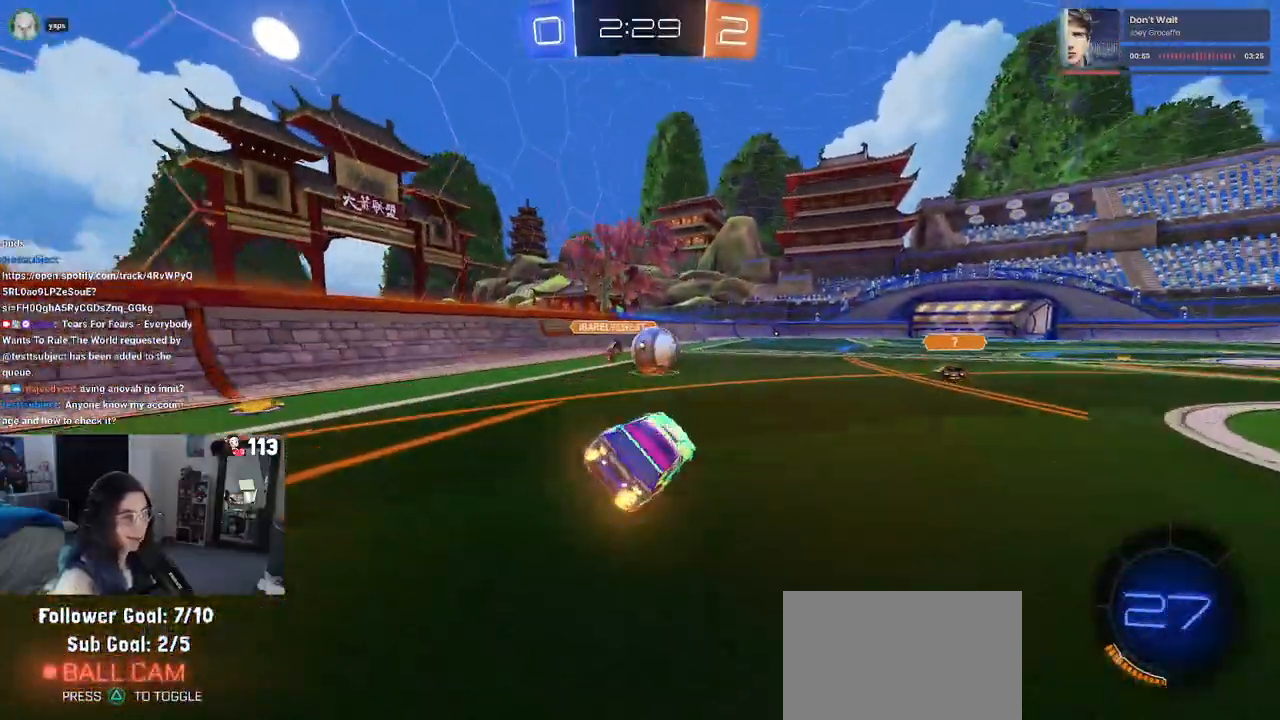
{"buttons": ["TRIANGLE", "R2"], "left_stick": "center", "right_stick": "center", "events": [[267, "left_stick", "right"], [483, "left_stick", "center"], [500, "TRIANGLE", "down"]]}
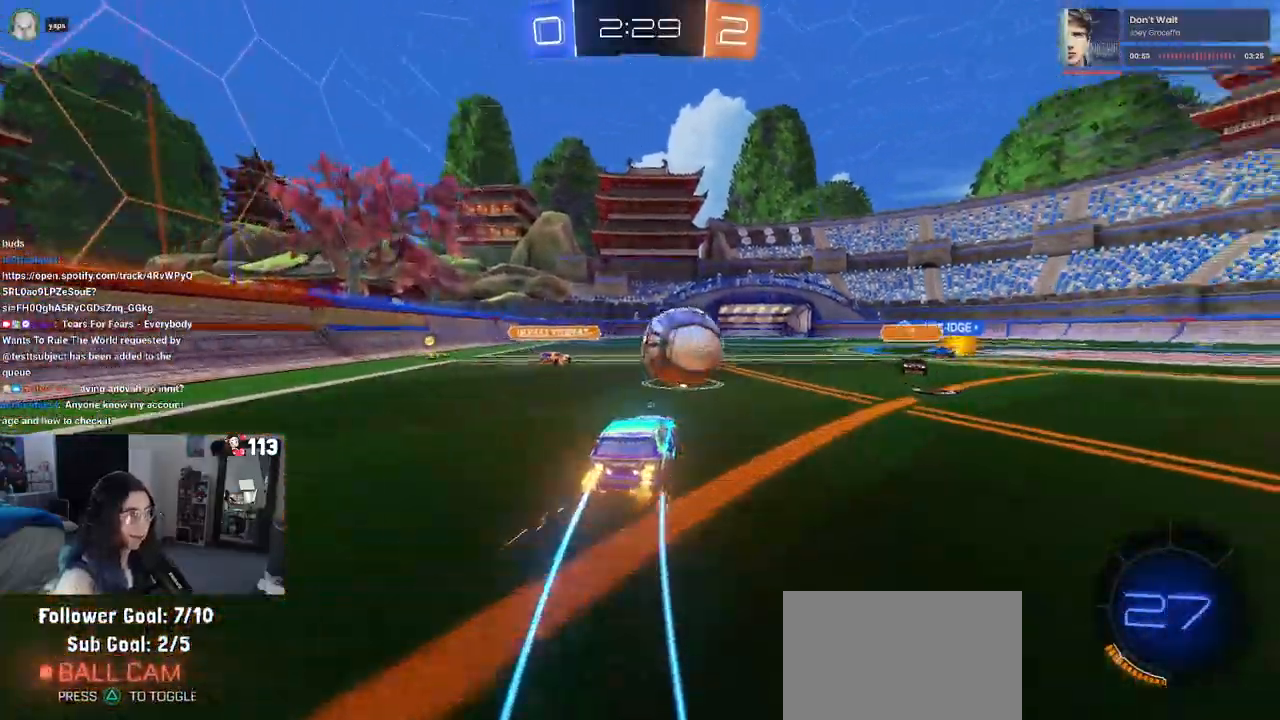
{"buttons": ["R2"], "left_stick": "left", "right_stick": "center", "events": [[83, "TRIANGLE", "up"], [167, "left_stick", "right"], [317, "left_stick", "center"], [383, "left_stick", "left"]]}
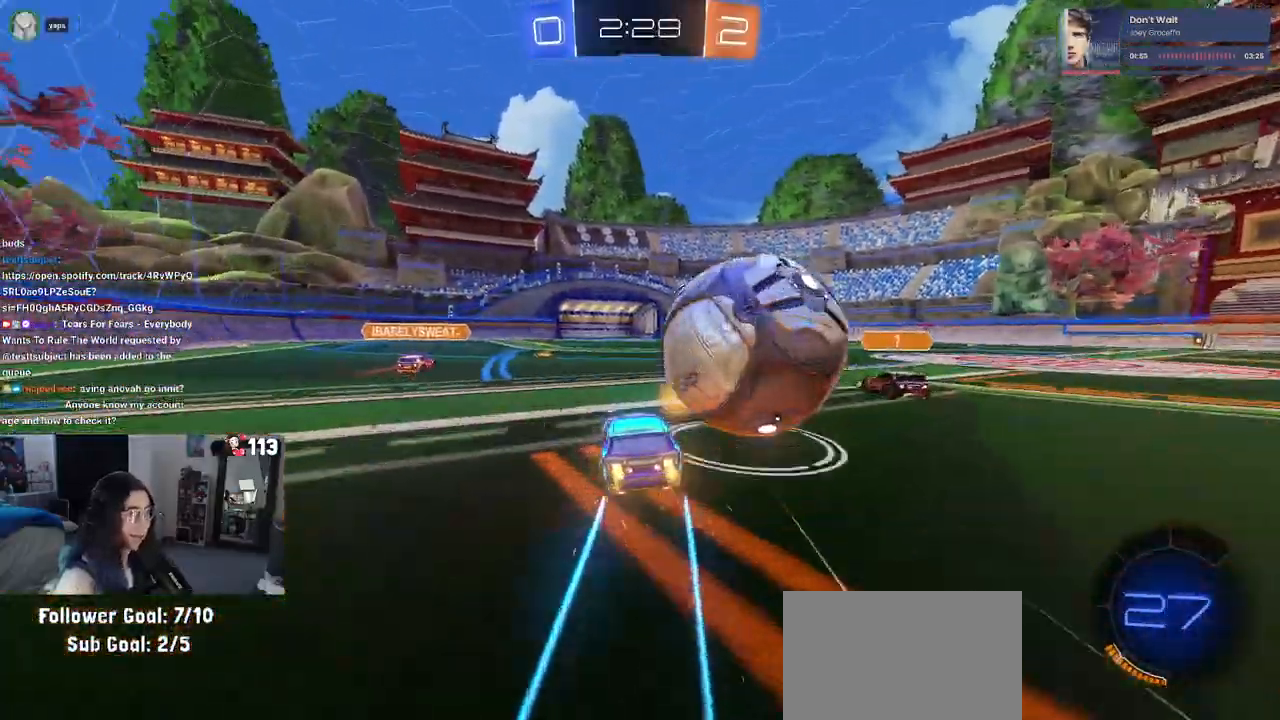
{"buttons": ["R2"], "left_stick": "center", "right_stick": "center", "events": [[33, "left_stick", "center"], [283, "TRIANGLE", "down"], [367, "TRIANGLE", "up"]]}
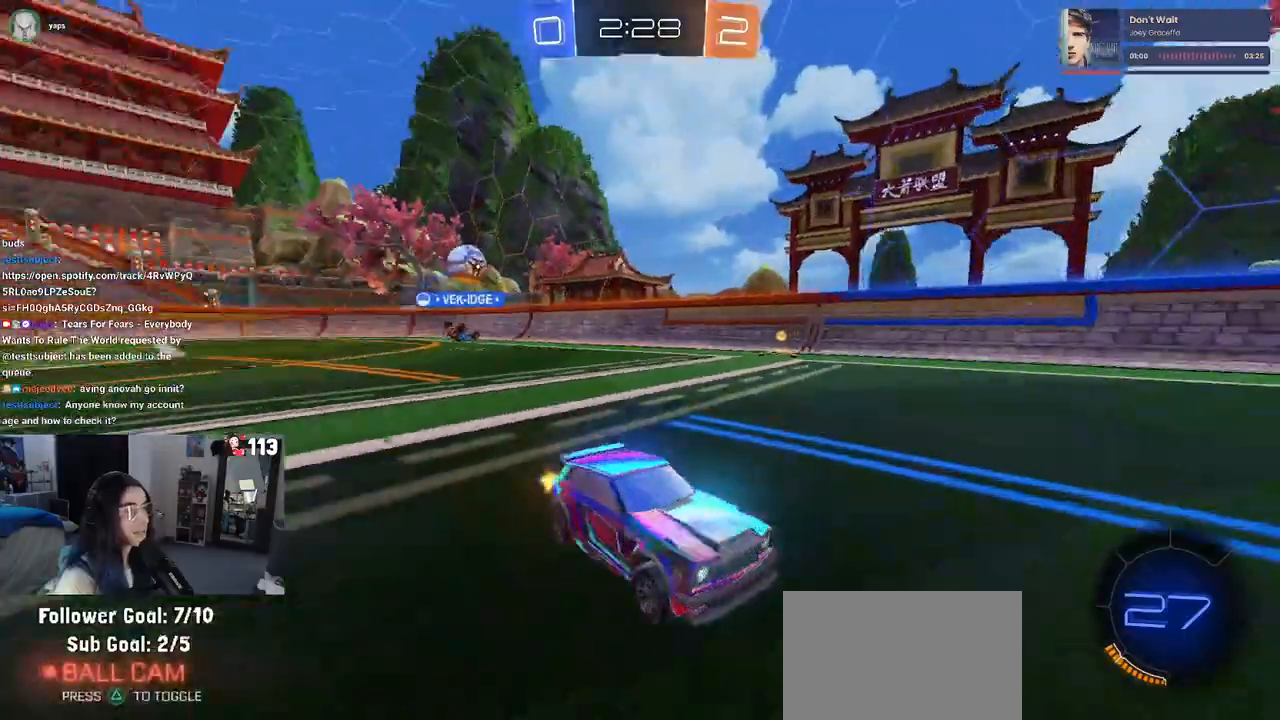
{"buttons": ["R2"], "left_stick": "left", "right_stick": "center", "events": [[17, "left_stick", "left"], [217, "SQUARE", "down"], [333, "SQUARE", "up"]]}
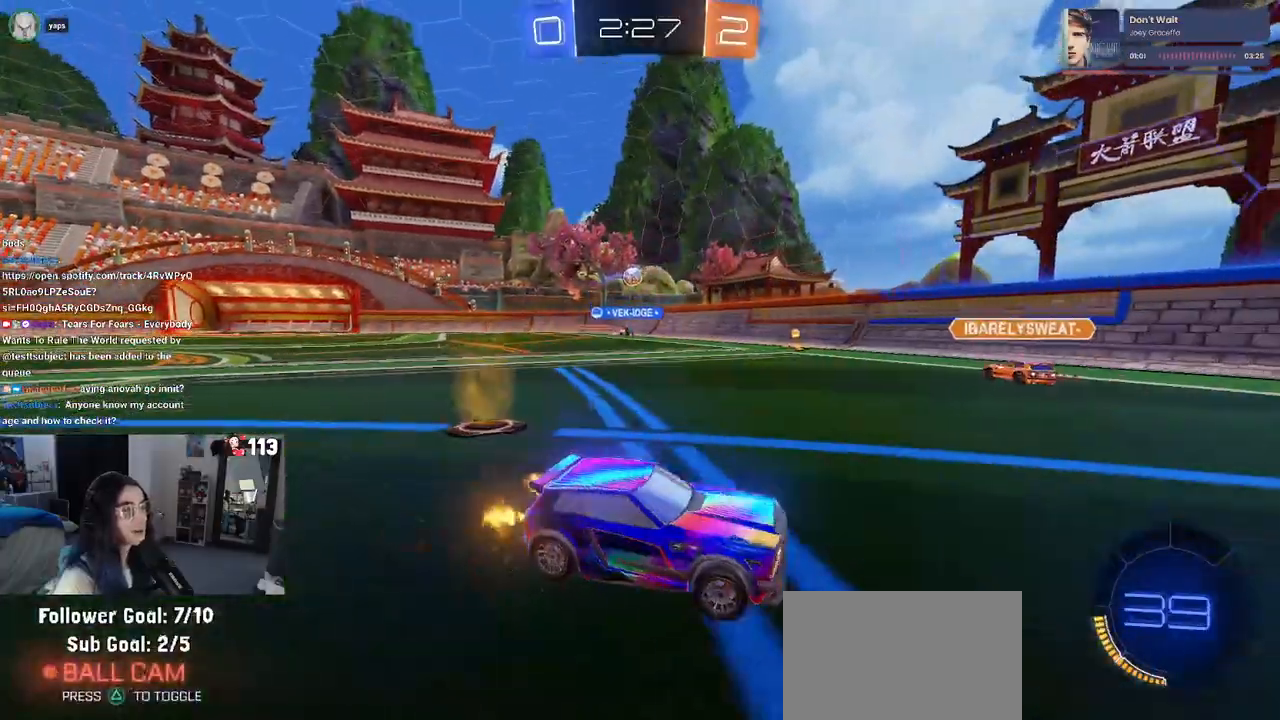
{"buttons": ["R2"], "left_stick": "left", "right_stick": "center", "events": [[200, "SQUARE", "down"], [317, "SQUARE", "up"]]}
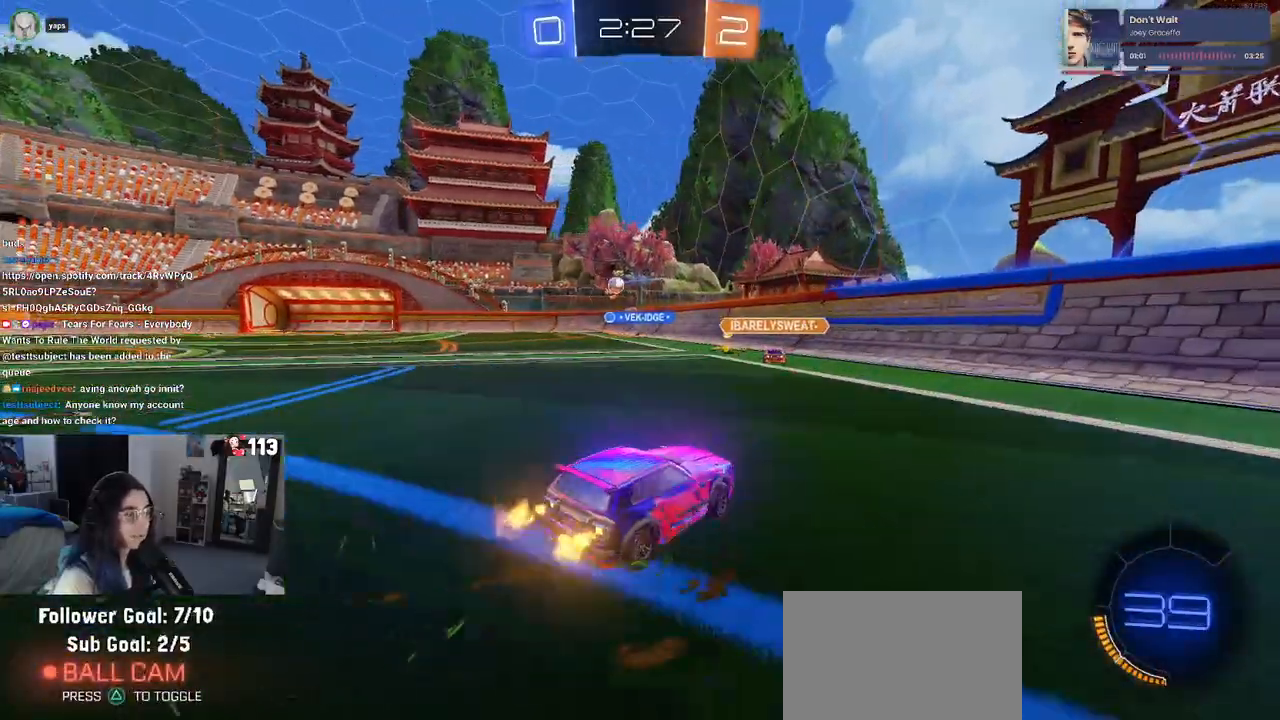
{"buttons": ["R2"], "left_stick": "left", "right_stick": "center", "events": []}
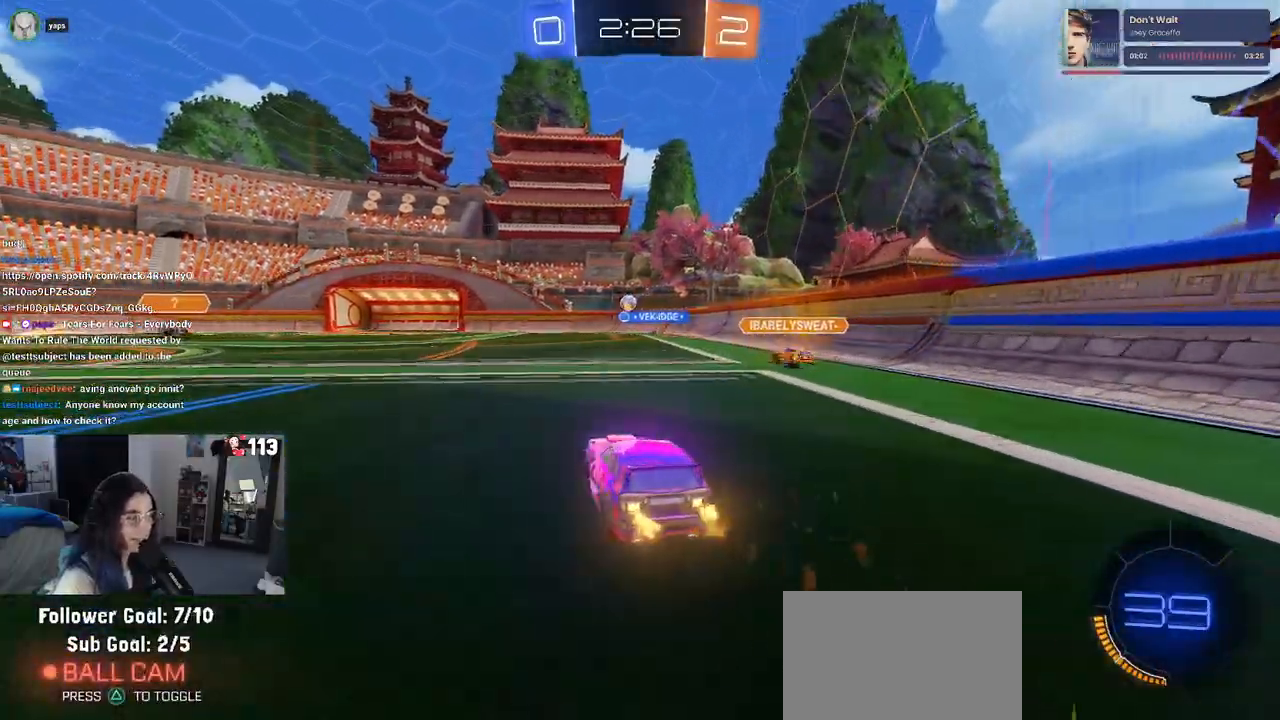
{"buttons": ["SQUARE", "R1", "R2"], "left_stick": "down-left", "right_stick": "center", "events": [[67, "R1", "down"], [67, "left_stick", "center"], [100, "CROSS", "down"], [183, "left_stick", "up-left"], [200, "CROSS", "up"], [267, "CROSS", "down"], [333, "CROSS", "up"], [333, "SQUARE", "down"], [350, "left_stick", "down"], [483, "left_stick", "down-left"]]}
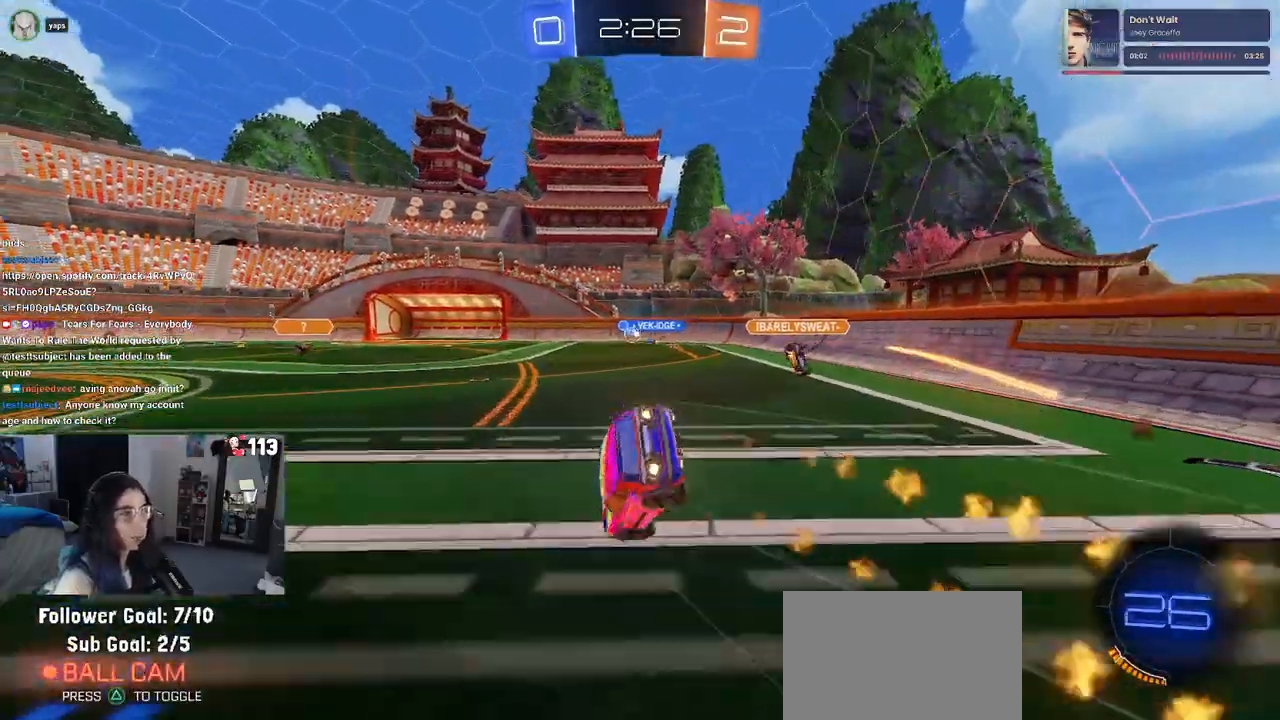
{"buttons": ["SQUARE", "R2"], "left_stick": "down-left", "right_stick": "center", "events": [[100, "R1", "up"]]}
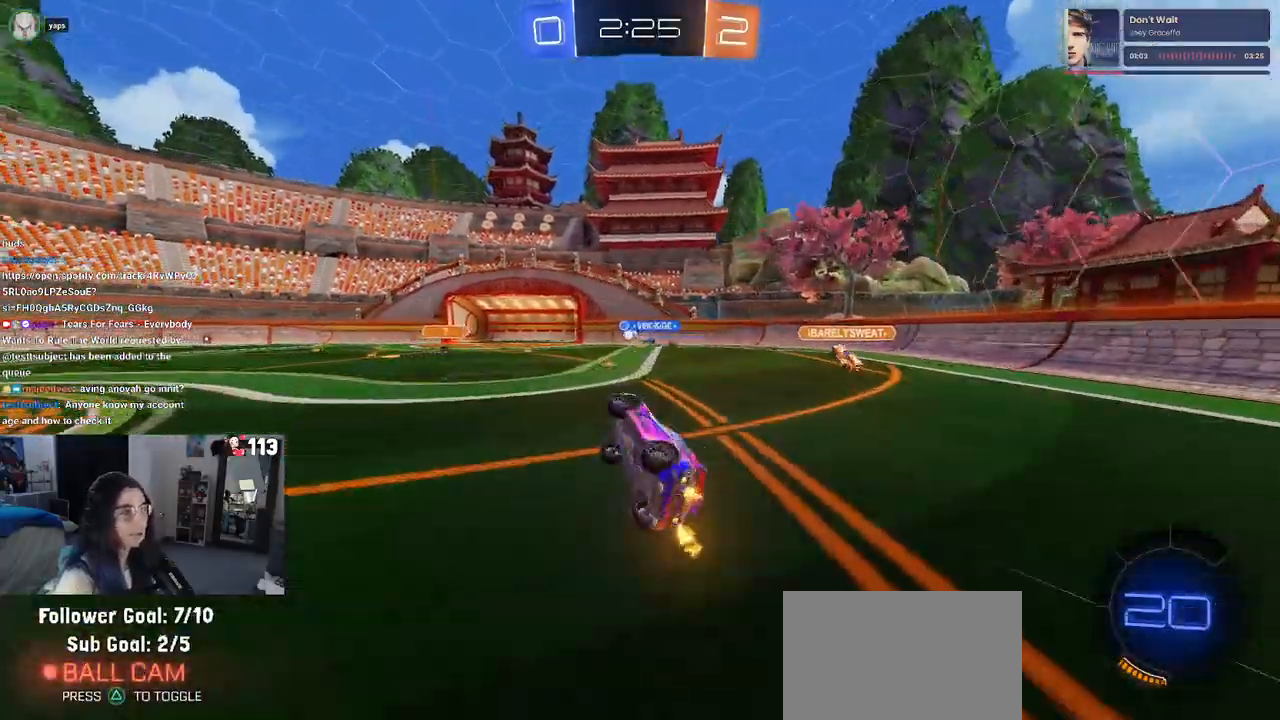
{"buttons": ["R2"], "left_stick": "center", "right_stick": "center", "events": [[117, "SQUARE", "up"], [183, "left_stick", "center"]]}
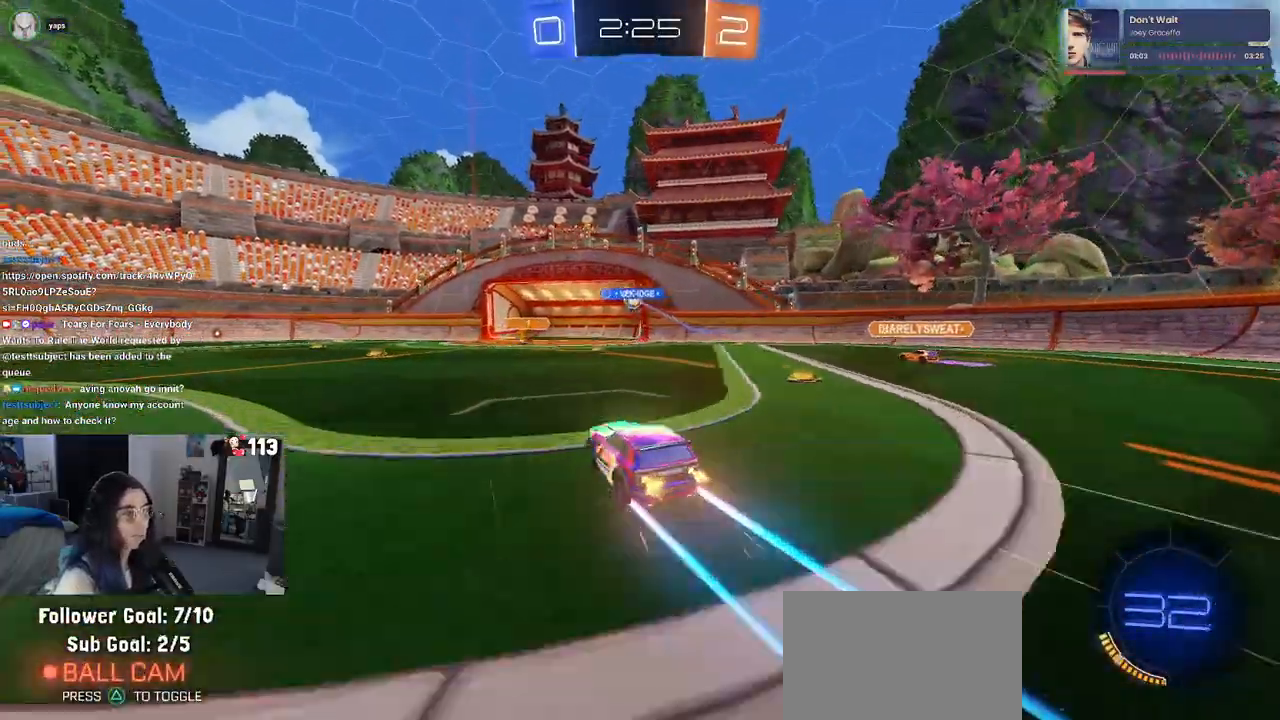
{"buttons": ["R2"], "left_stick": "center", "right_stick": "center", "events": [[100, "left_stick", "left"], [350, "left_stick", "center"]]}
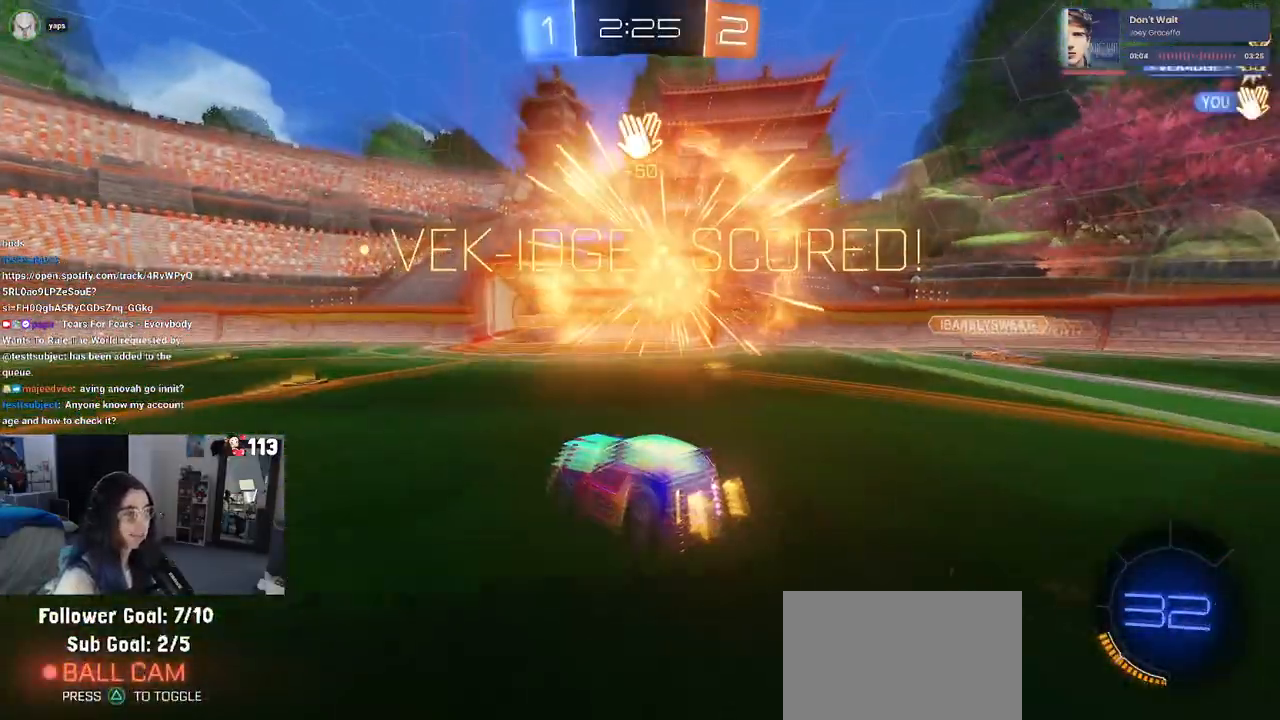
{"buttons": ["CROSS"], "left_stick": "center", "right_stick": "center", "events": [[50, "R2", "up"], [350, "CROSS", "down"]]}
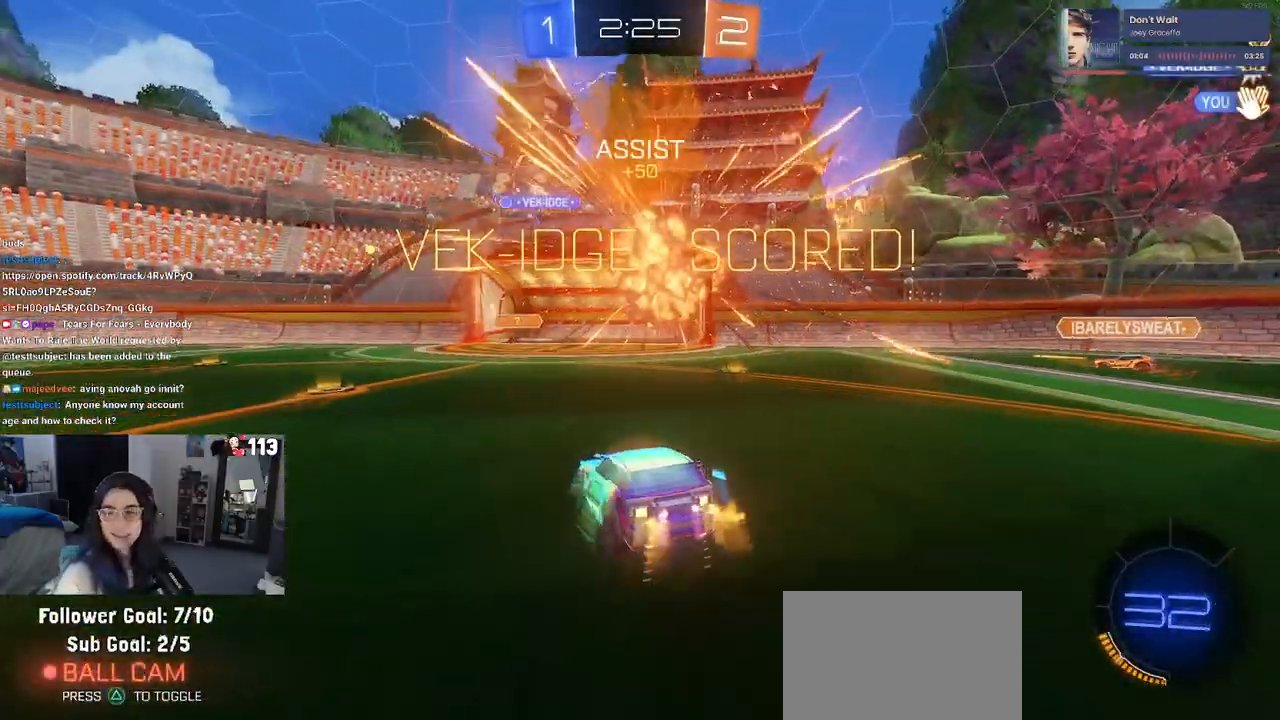
{"buttons": ["CROSS"], "left_stick": "center", "right_stick": "center", "events": [[33, "CROSS", "up"], [183, "CROSS", "down"], [333, "CROSS", "up"], [417, "CROSS", "down"]]}
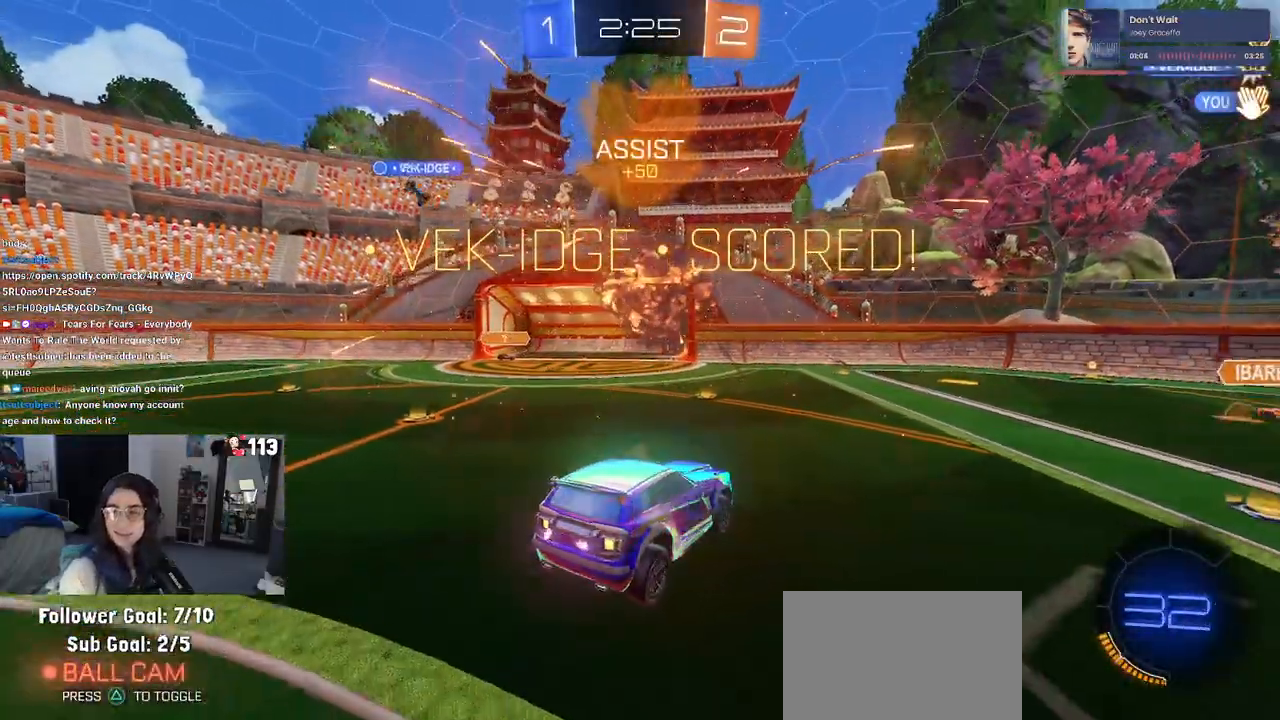
{"buttons": [], "left_stick": "center", "right_stick": "center", "events": [[67, "CROSS", "up"], [200, "CROSS", "down"], [317, "CROSS", "up"]]}
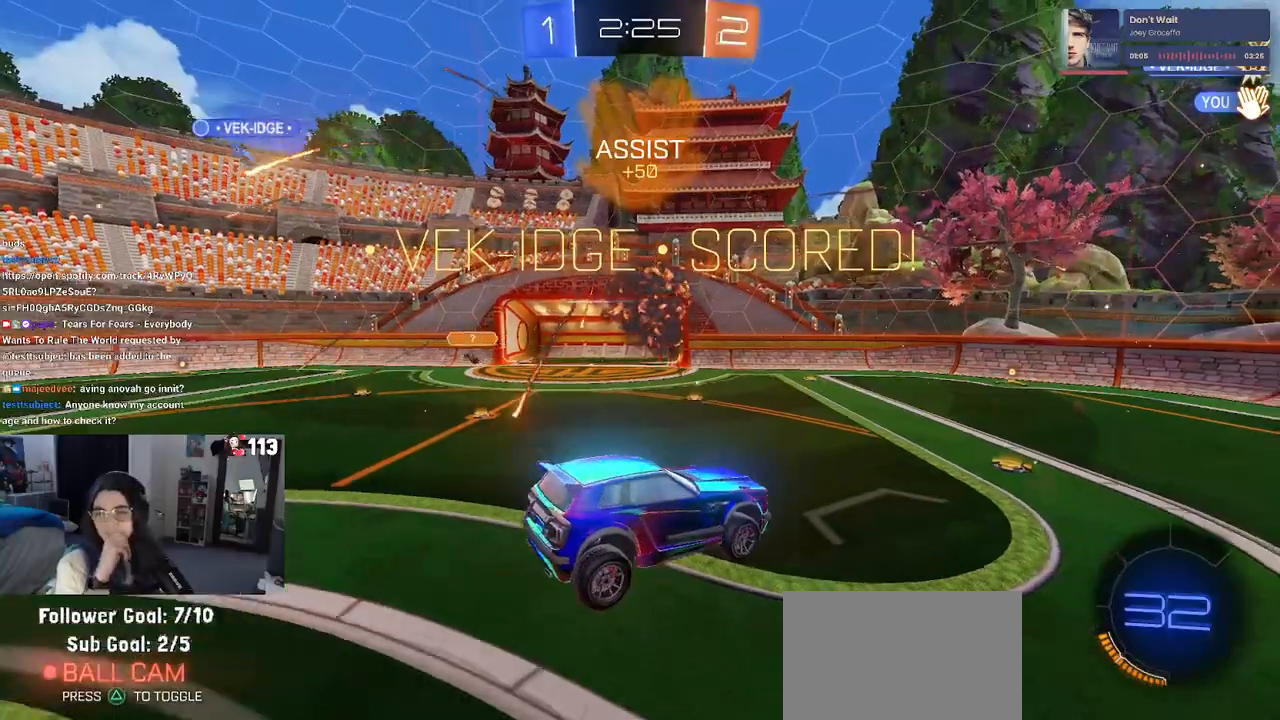
{"buttons": [], "left_stick": "center", "right_stick": "center", "events": [[167, "CROSS", "down"], [417, "CROSS", "up"]]}
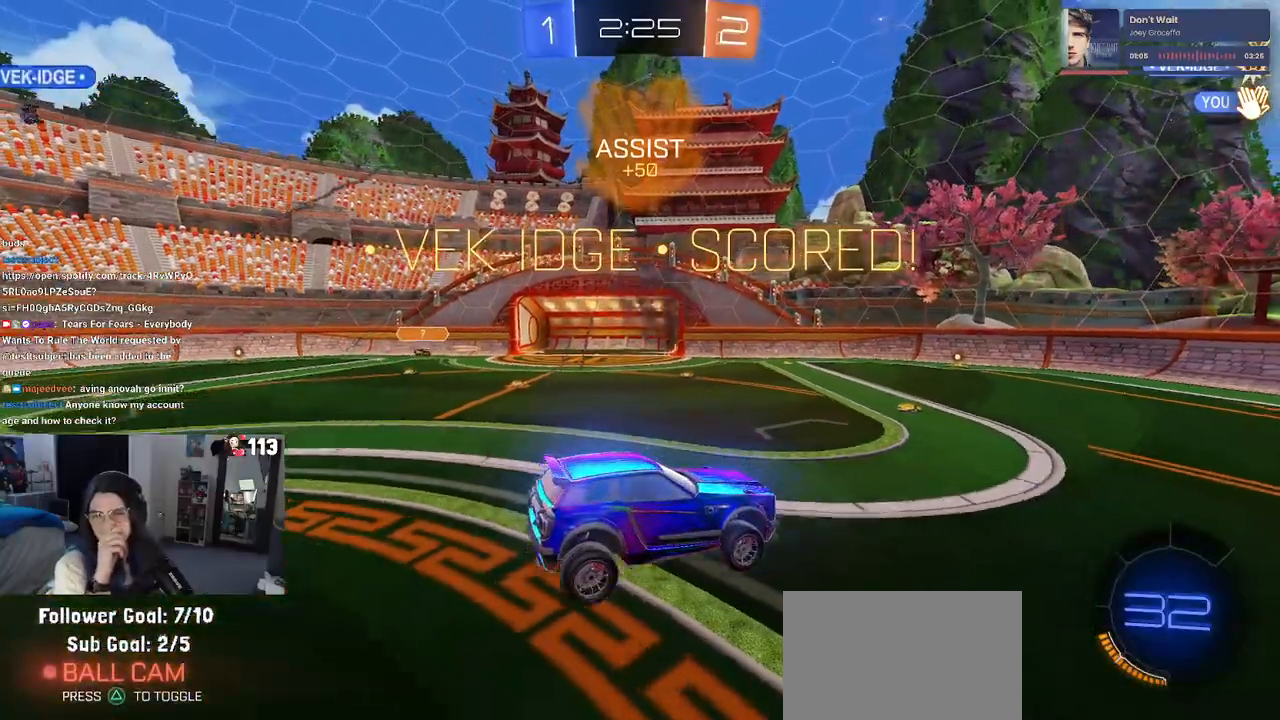
{"buttons": [], "left_stick": "center", "right_stick": "center", "events": []}
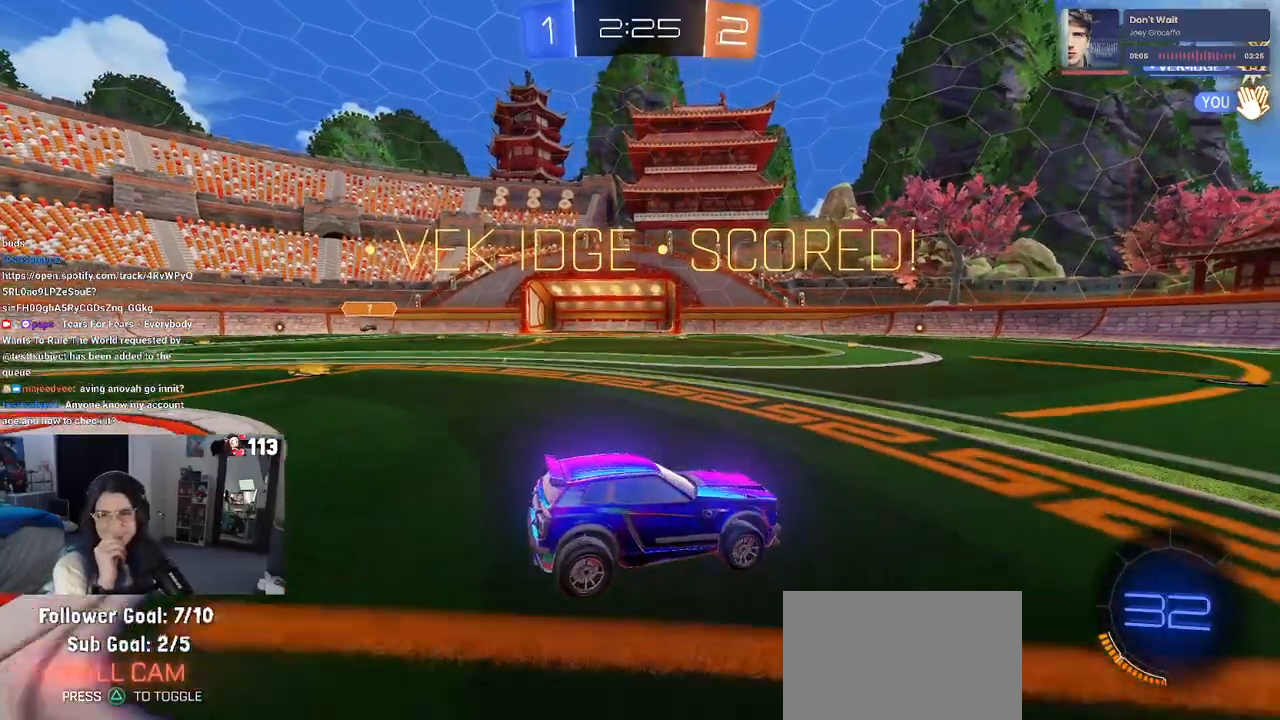
{"buttons": [], "left_stick": "center", "right_stick": "center", "events": []}
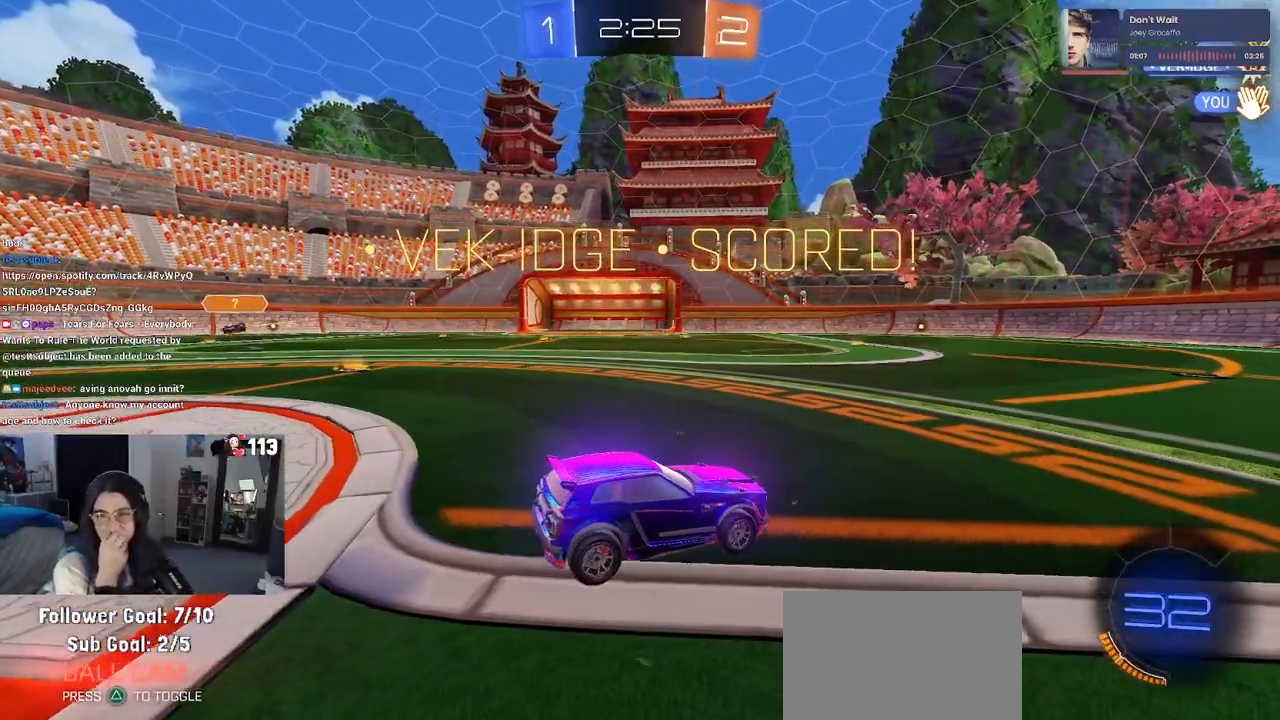
{"buttons": [], "left_stick": "center", "right_stick": "center", "events": []}
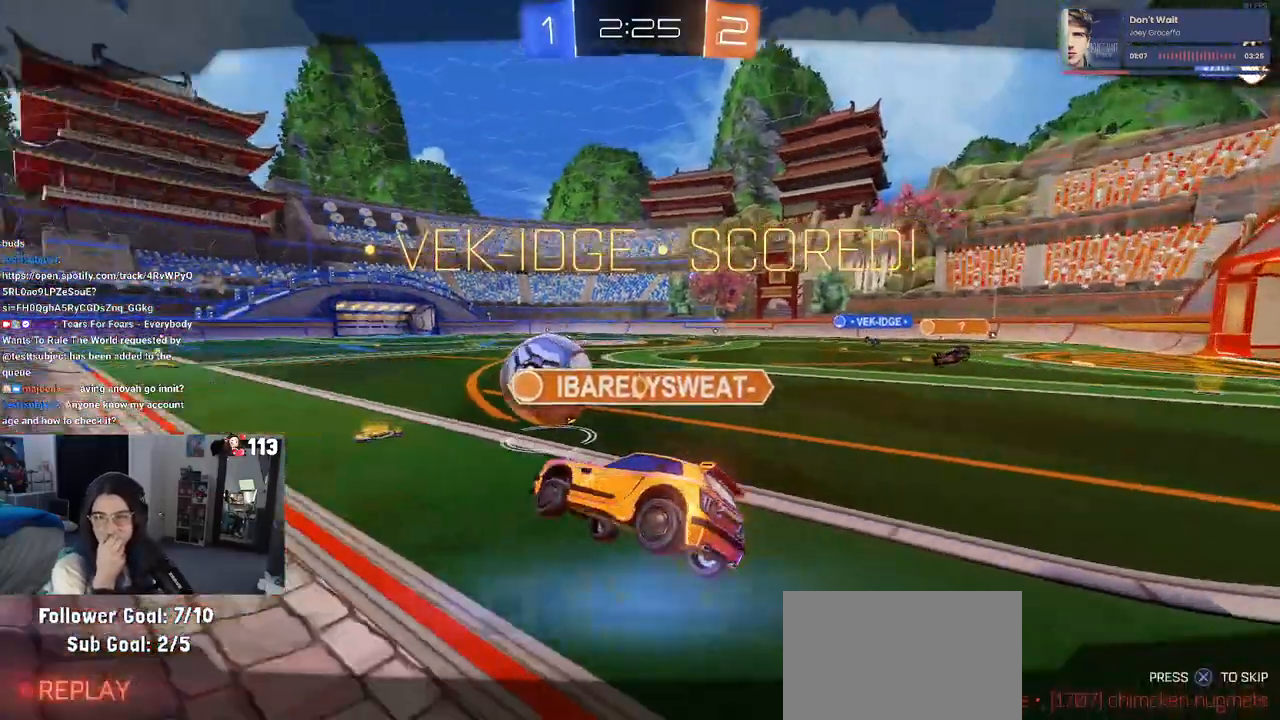
{"buttons": ["CROSS"], "left_stick": "center", "right_stick": "center", "events": [[33, "CROSS", "down"], [200, "CROSS", "up"], [250, "CROSS", "down"], [333, "CROSS", "up"], [450, "CROSS", "down"]]}
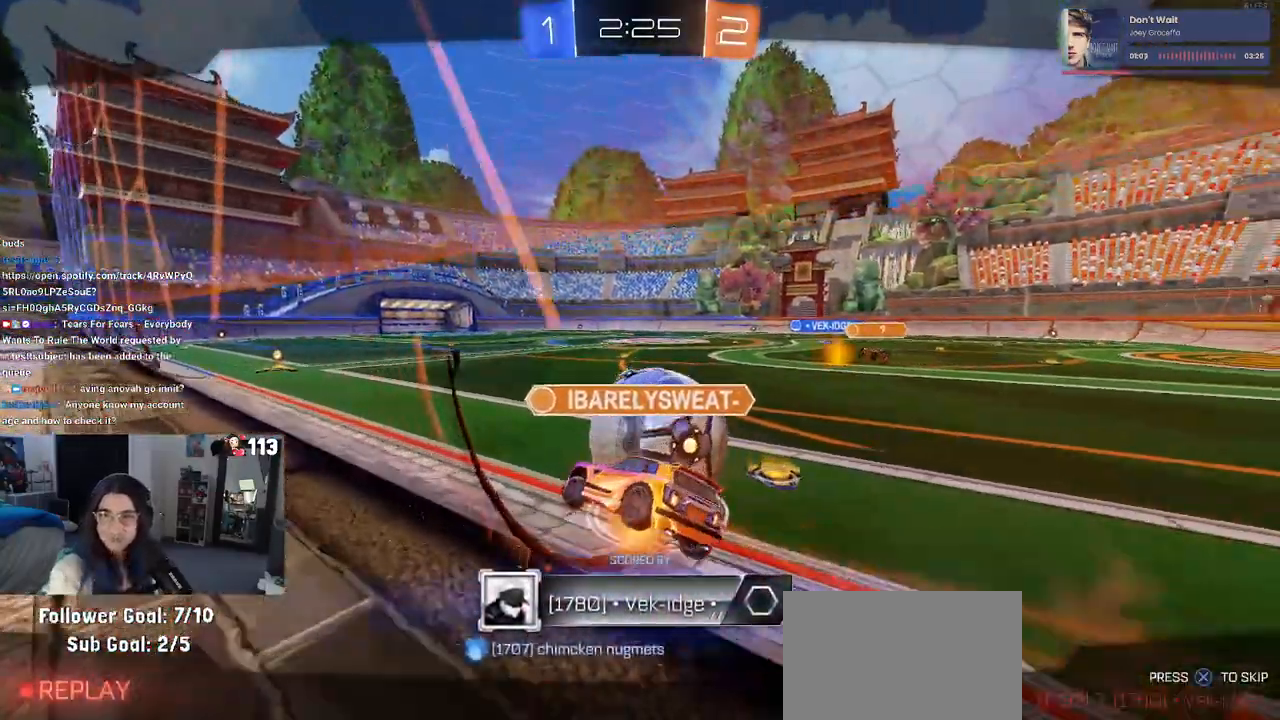
{"buttons": ["CROSS"], "left_stick": "center", "right_stick": "center", "events": [[317, "CROSS", "up"], [400, "CROSS", "down"]]}
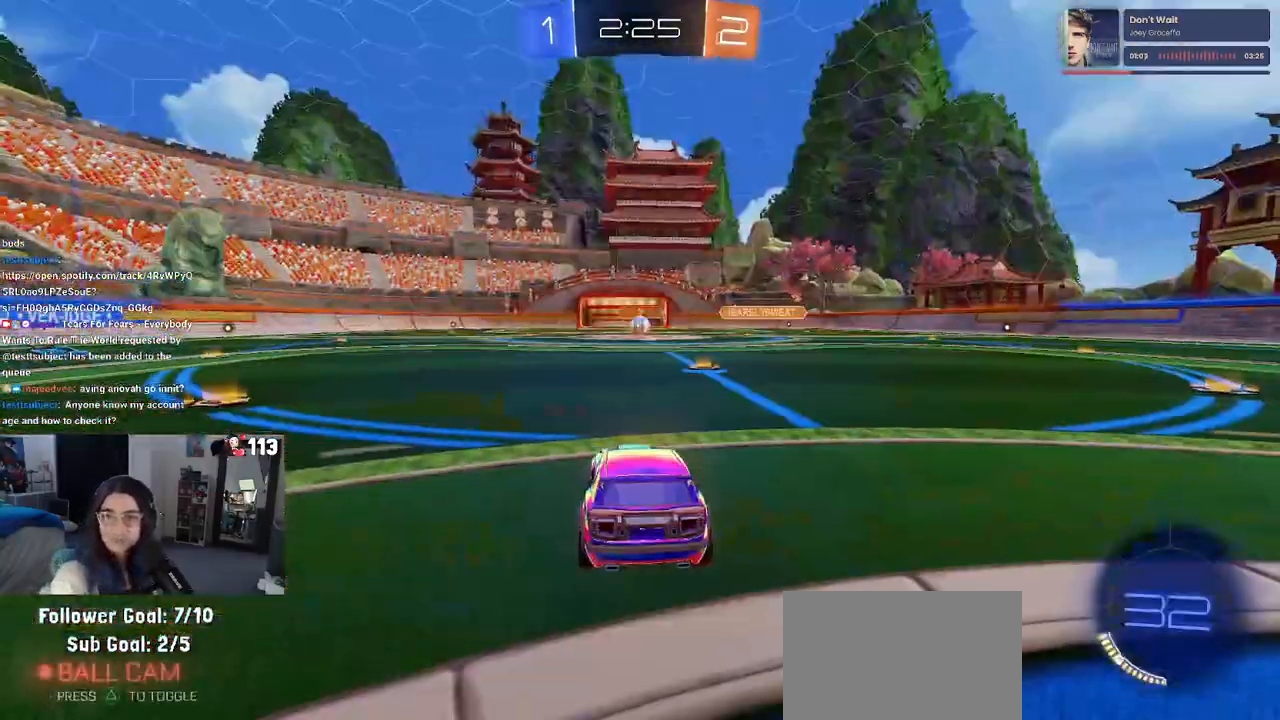
{"buttons": [], "left_stick": "center", "right_stick": "center", "events": [[50, "CROSS", "up"], [150, "CROSS", "down"], [267, "CROSS", "up"], [350, "CROSS", "down"], [500, "CROSS", "up"]]}
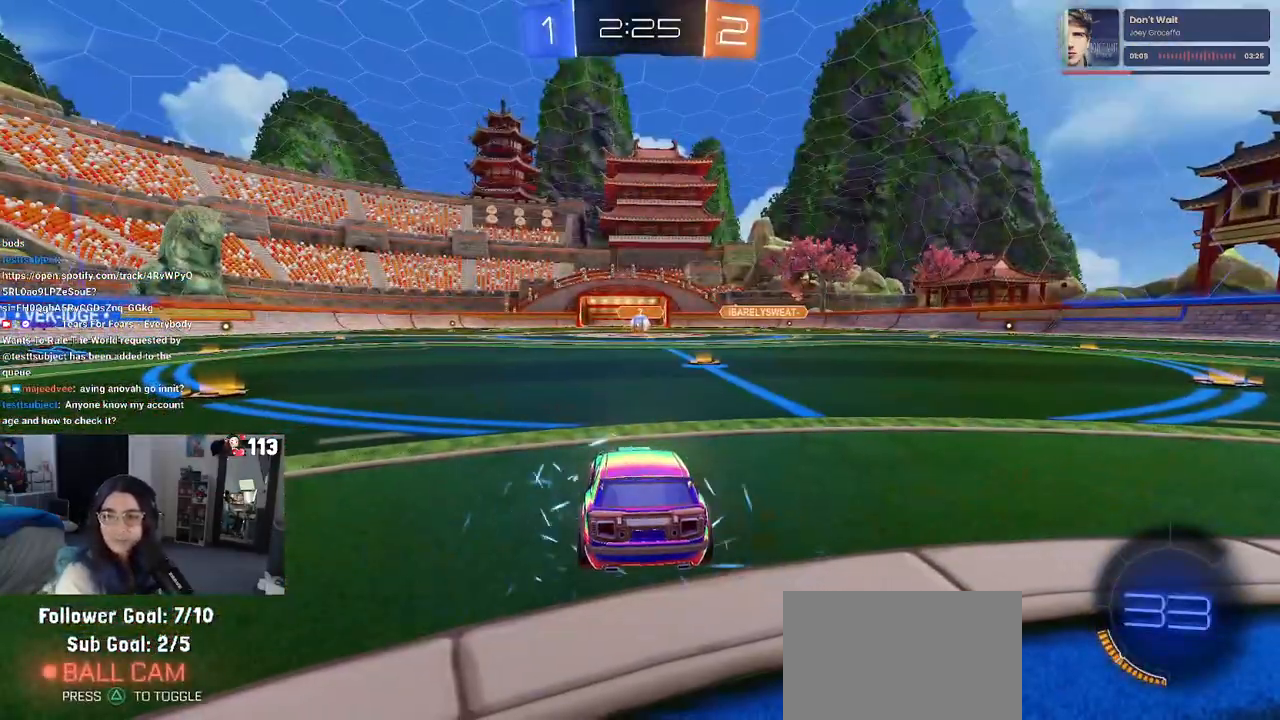
{"buttons": [], "left_stick": "center", "right_stick": "center", "events": [[100, "CROSS", "down"], [217, "CROSS", "up"], [267, "CROSS", "down"], [417, "CROSS", "up"]]}